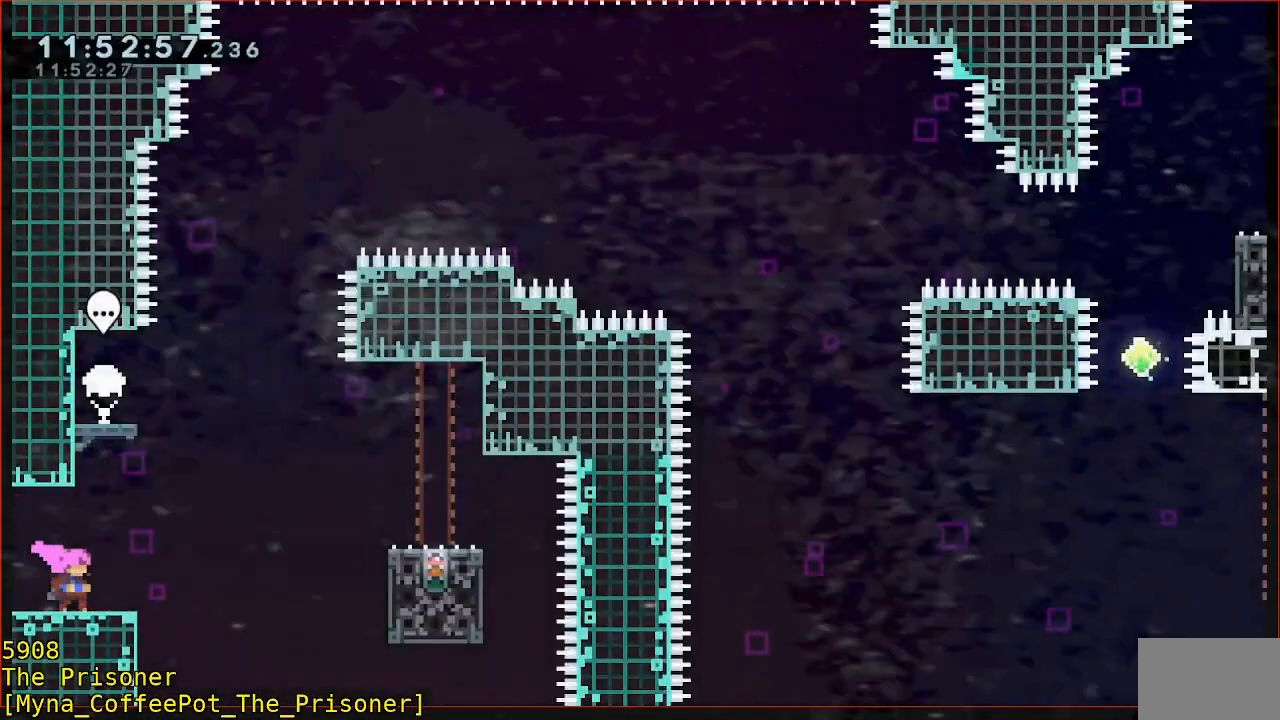
Gameplay with a controller (Xbox layout); each line is a JSON object with the inputs held at the frame after it (dt_ms = milliseconds from this image to that frame). "events" lists button and stick changes between this image and that frame as [ms after this image, input, new state], when the widget could be followed in between. Not read: DPAD_DOWN DPAD_LEFT DPAD_RIGHT R3 right_stick.
{"dt_ms": 500, "buttons": ["A", "R2"], "left_stick": "right", "events": [[50, "left_stick", "right"], [183, "A", "down"]]}
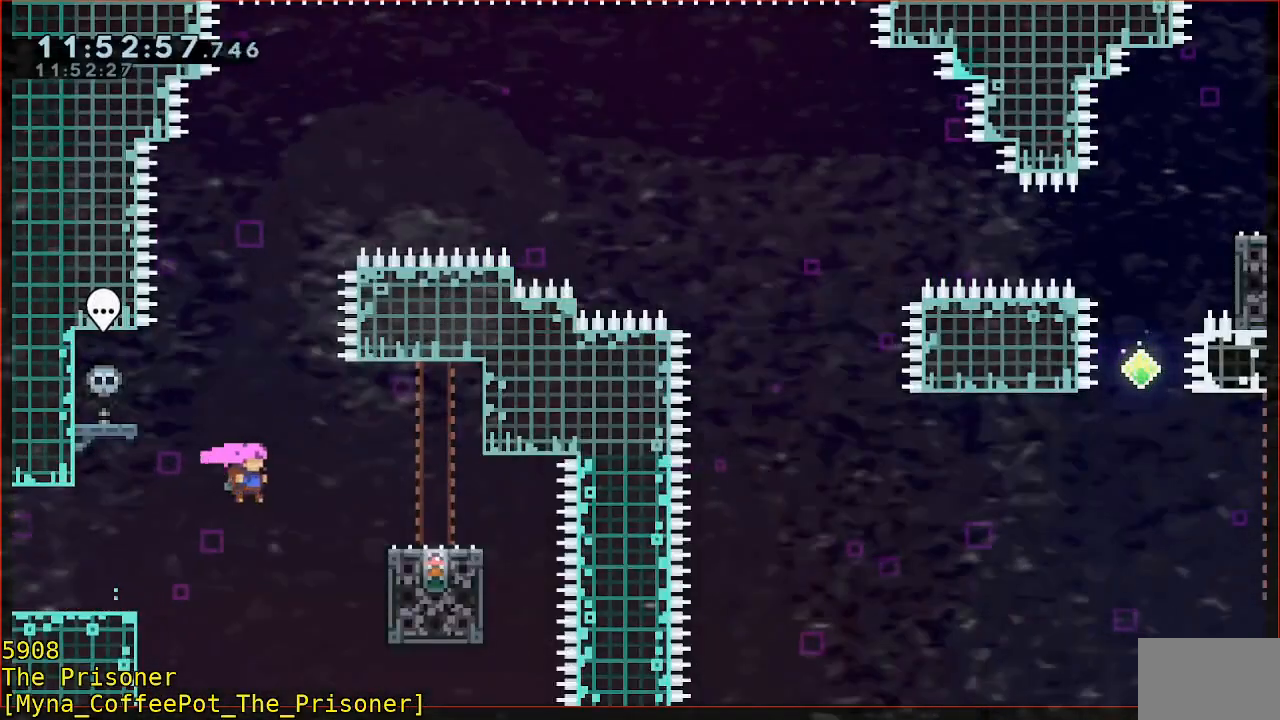
{"dt_ms": 500, "buttons": ["R2"], "left_stick": "up", "events": [[333, "left_stick", "up-right"], [450, "A", "up"], [467, "left_stick", "up"]]}
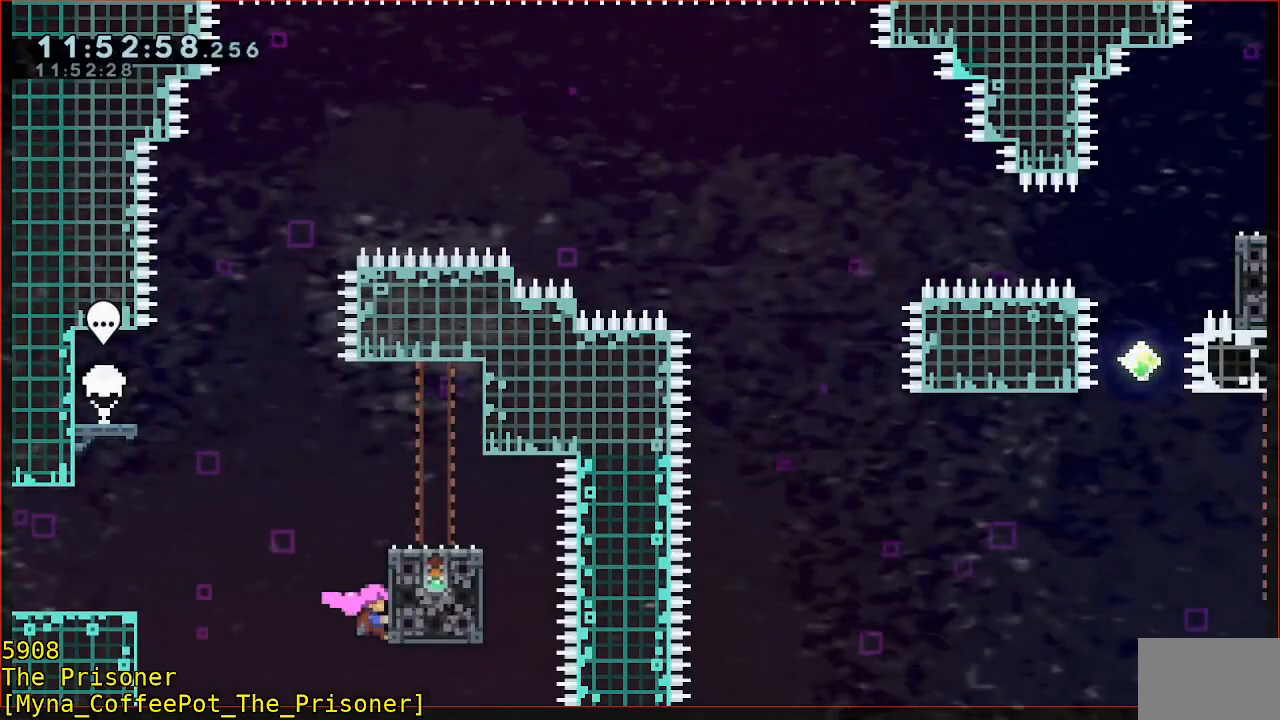
{"dt_ms": 500, "buttons": ["A", "R2"], "left_stick": "right", "events": [[200, "left_stick", "center"], [267, "left_stick", "left"], [300, "A", "down"], [500, "left_stick", "right"]]}
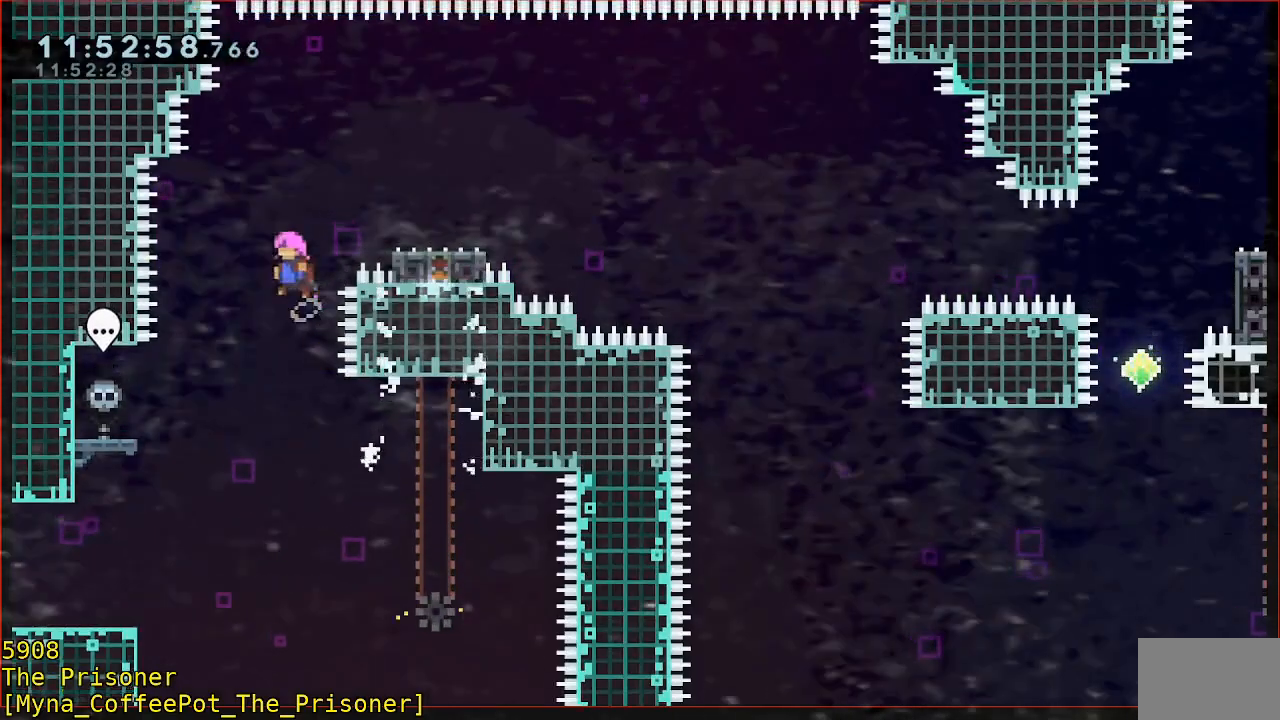
{"dt_ms": 500, "buttons": ["R2", "L3"], "left_stick": "down-right", "events": [[483, "L3", "down"], [500, "A", "up"], [500, "left_stick", "down-right"]]}
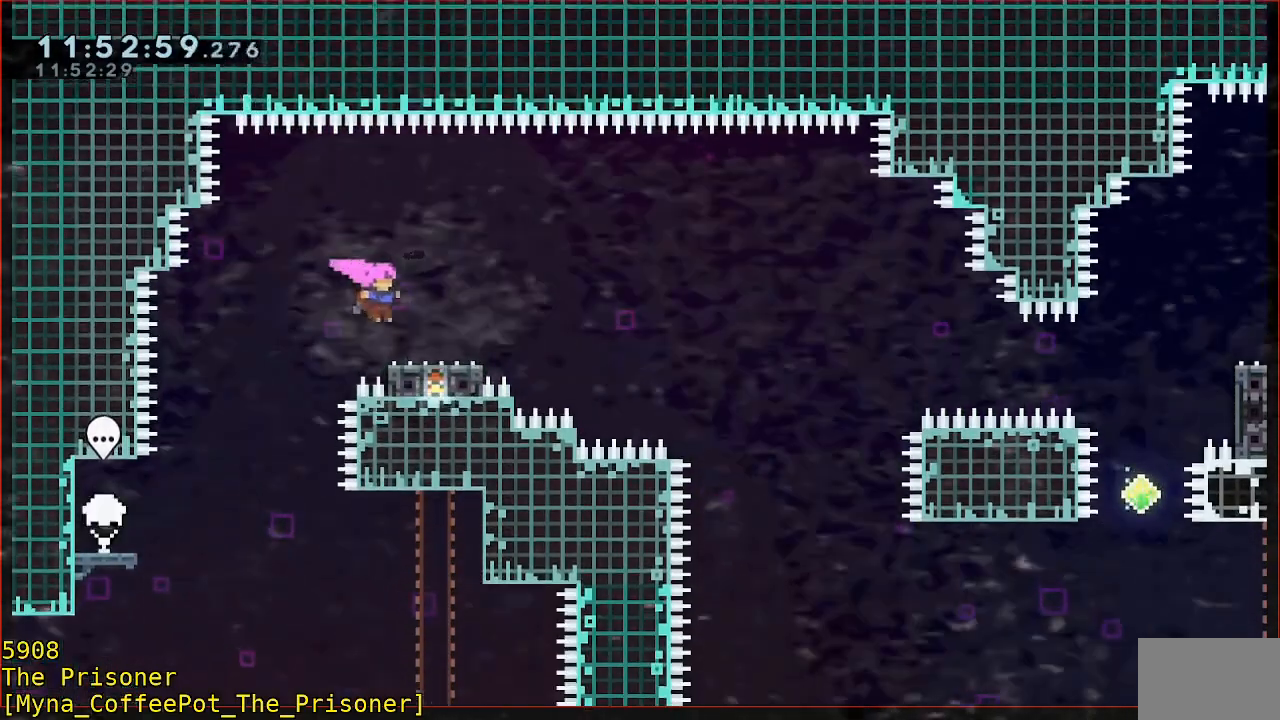
{"dt_ms": 500, "buttons": ["B", "Y", "R2", "L3"], "left_stick": "down-right", "events": [[50, "B", "down"], [250, "Y", "down"]]}
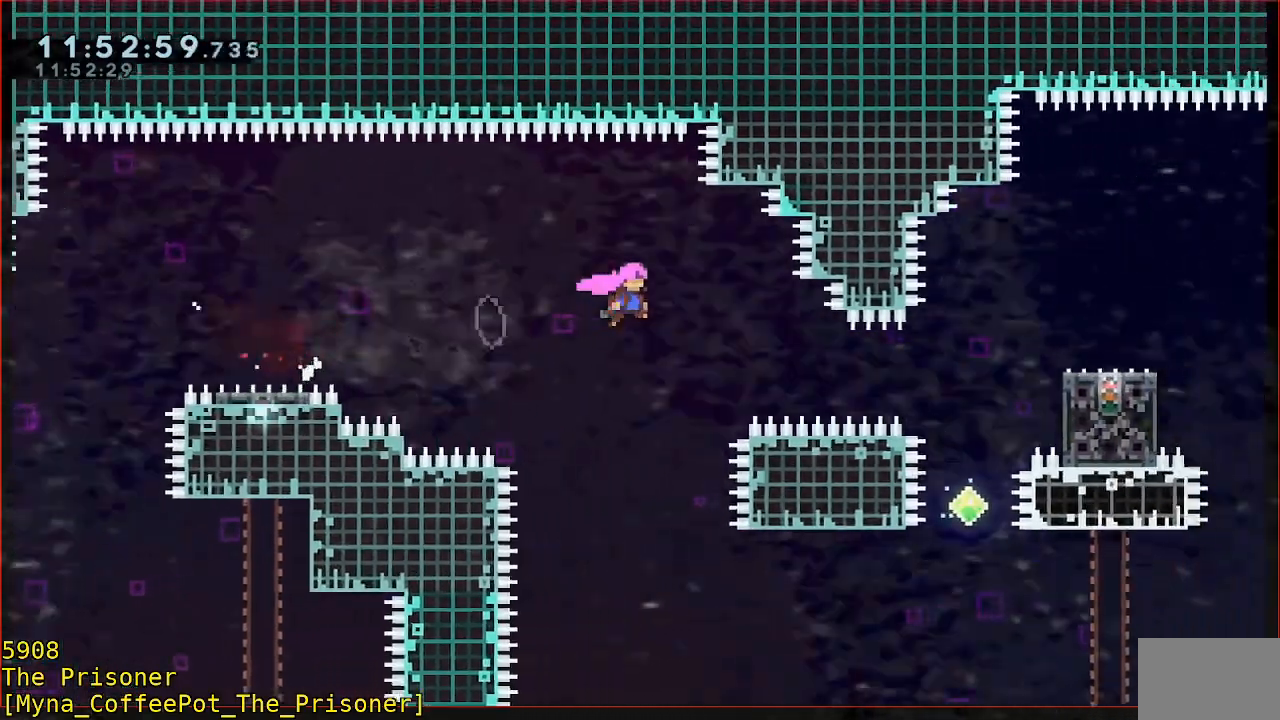
{"dt_ms": 500, "buttons": ["R2", "L3"], "left_stick": "right", "events": [[33, "Y", "up"], [33, "left_stick", "right"], [83, "B", "up"], [200, "B", "down"], [367, "B", "up"]]}
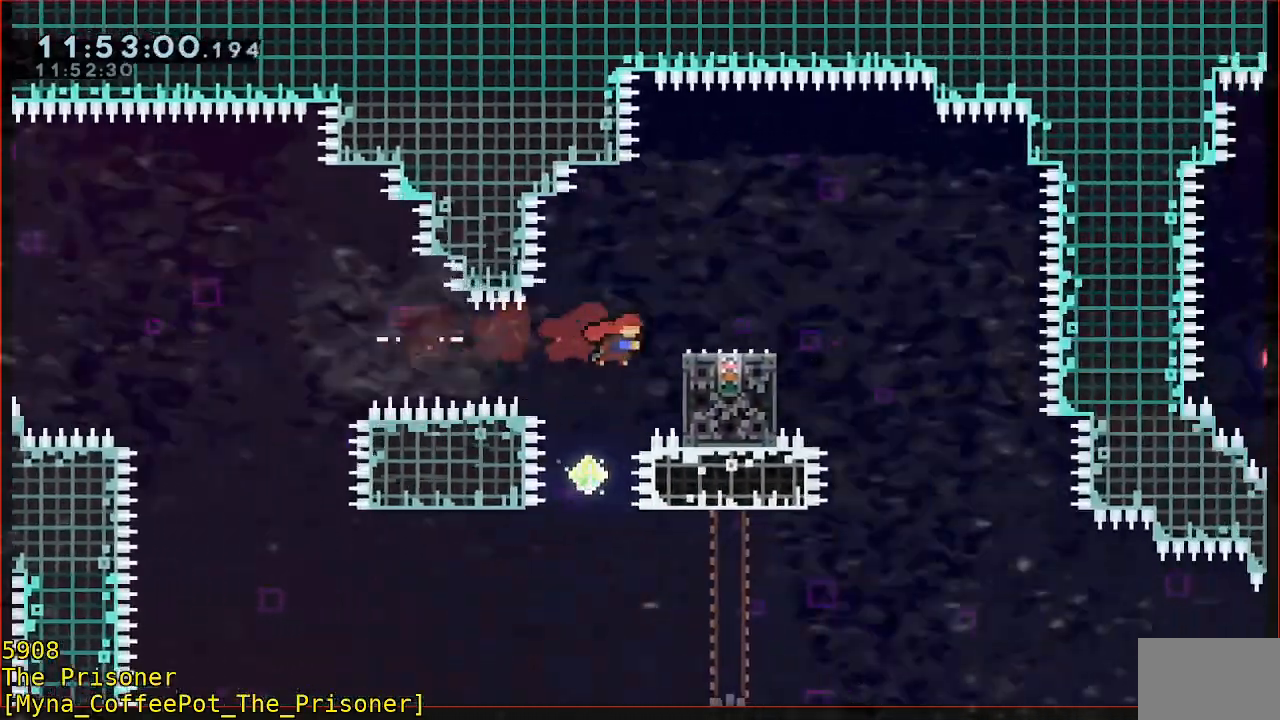
{"dt_ms": 500, "buttons": [], "left_stick": "center", "events": [[117, "L3", "up"], [217, "A", "down"], [217, "left_stick", "left"], [283, "A", "up"], [367, "R2", "up"], [367, "left_stick", "center"]]}
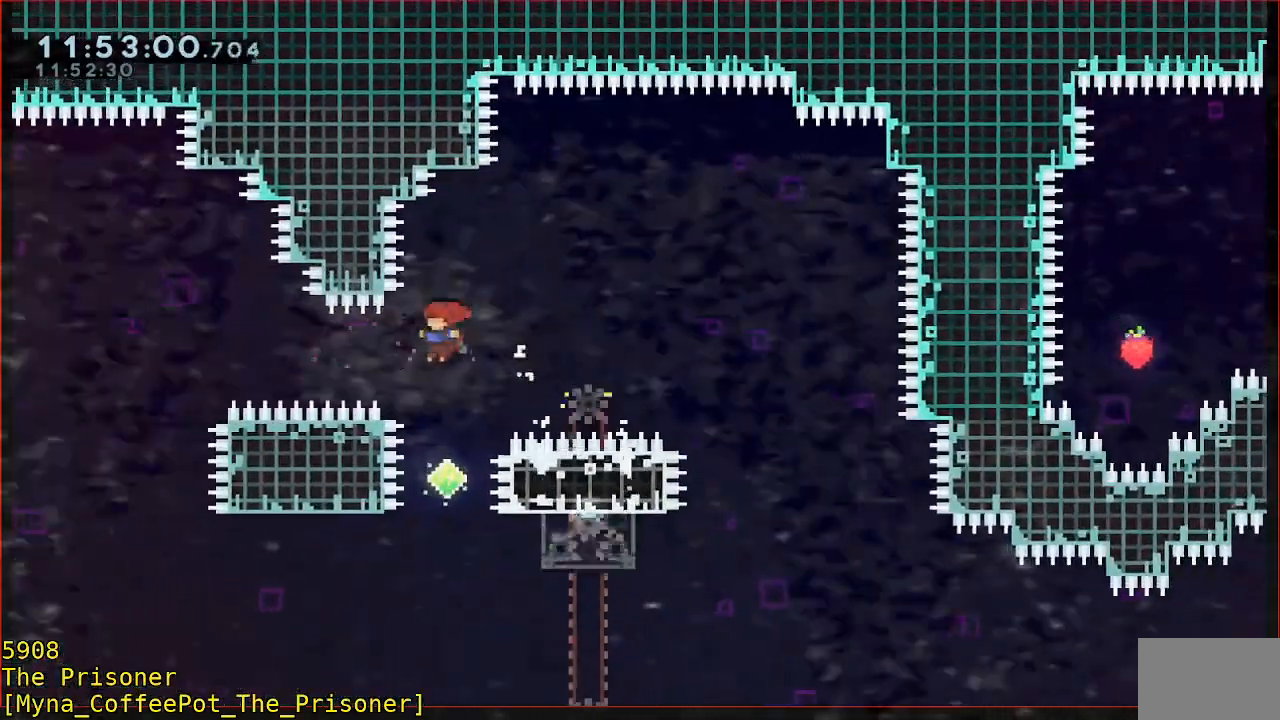
{"dt_ms": 500, "buttons": ["R2", "L3"], "left_stick": "down-right", "events": [[333, "R2", "down"], [333, "left_stick", "down-right"], [483, "L3", "down"]]}
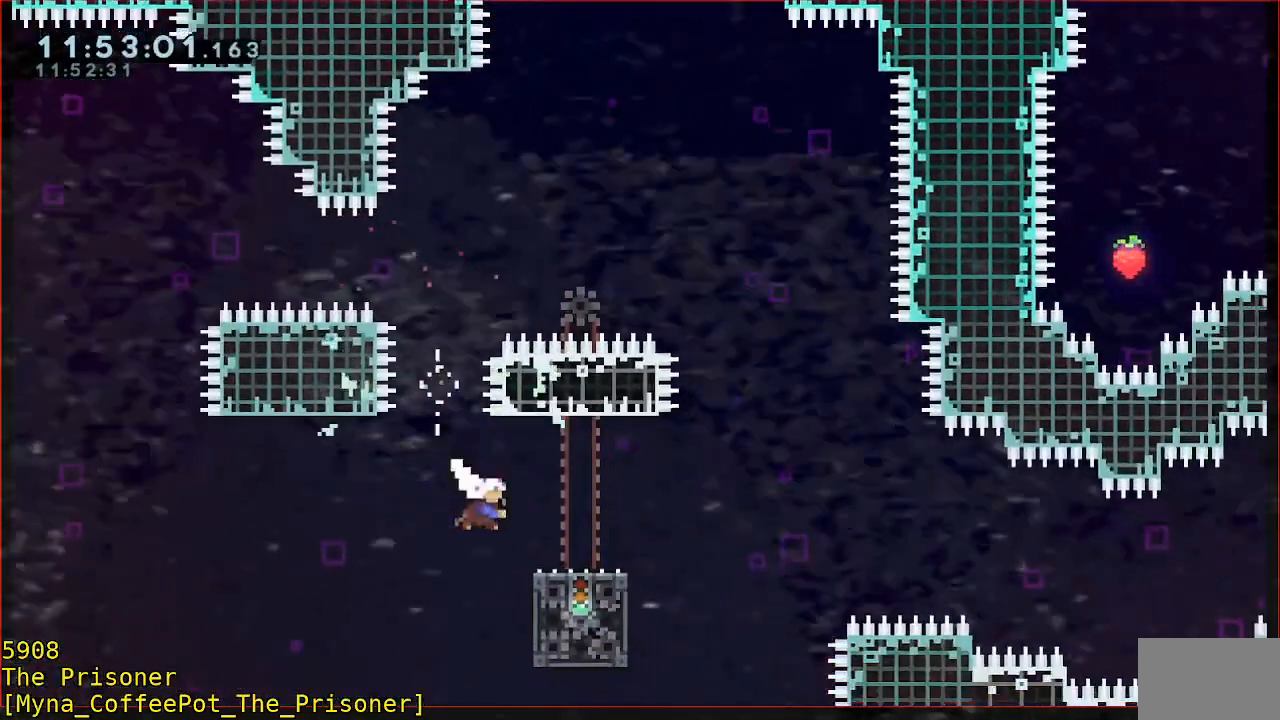
{"dt_ms": 500, "buttons": ["B", "Y", "R2", "L3"], "left_stick": "down-right", "events": [[17, "B", "down"], [217, "Y", "down"]]}
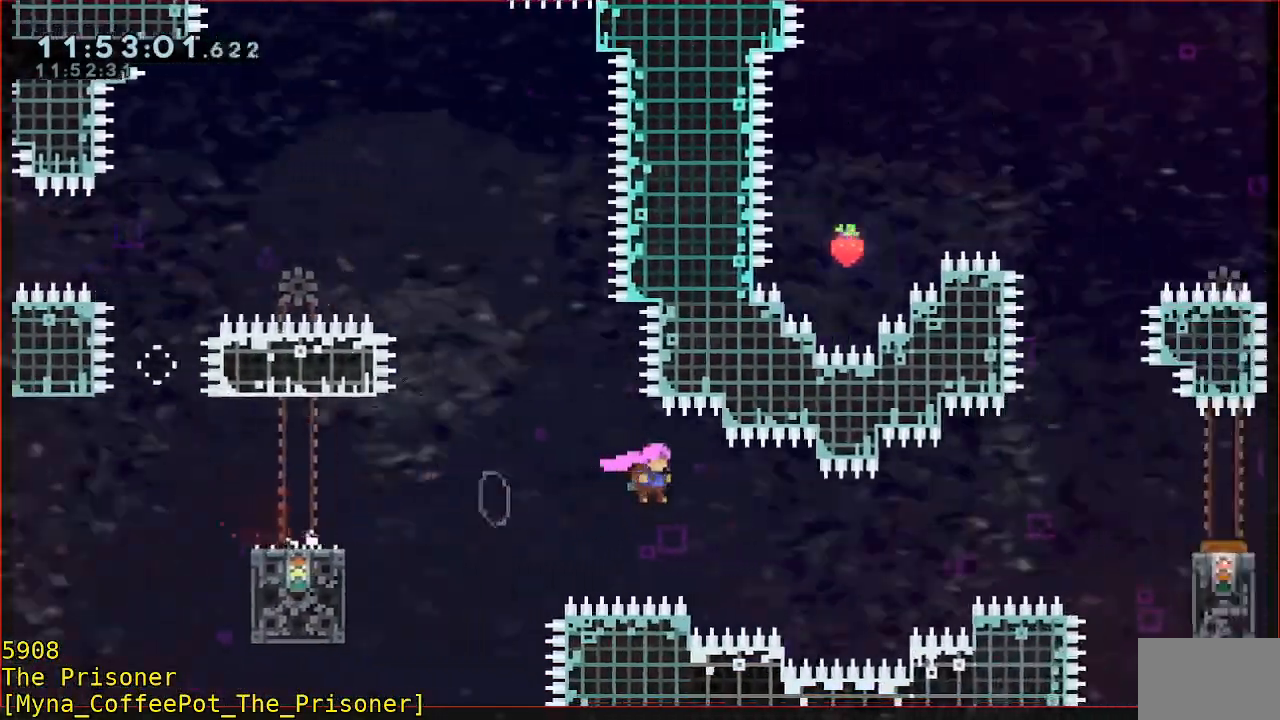
{"dt_ms": 500, "buttons": ["R2", "L3"], "left_stick": "right", "events": [[83, "Y", "up"], [83, "left_stick", "right"], [117, "B", "up"], [117, "L3", "up"], [183, "B", "down"], [250, "L3", "down"], [367, "B", "up"]]}
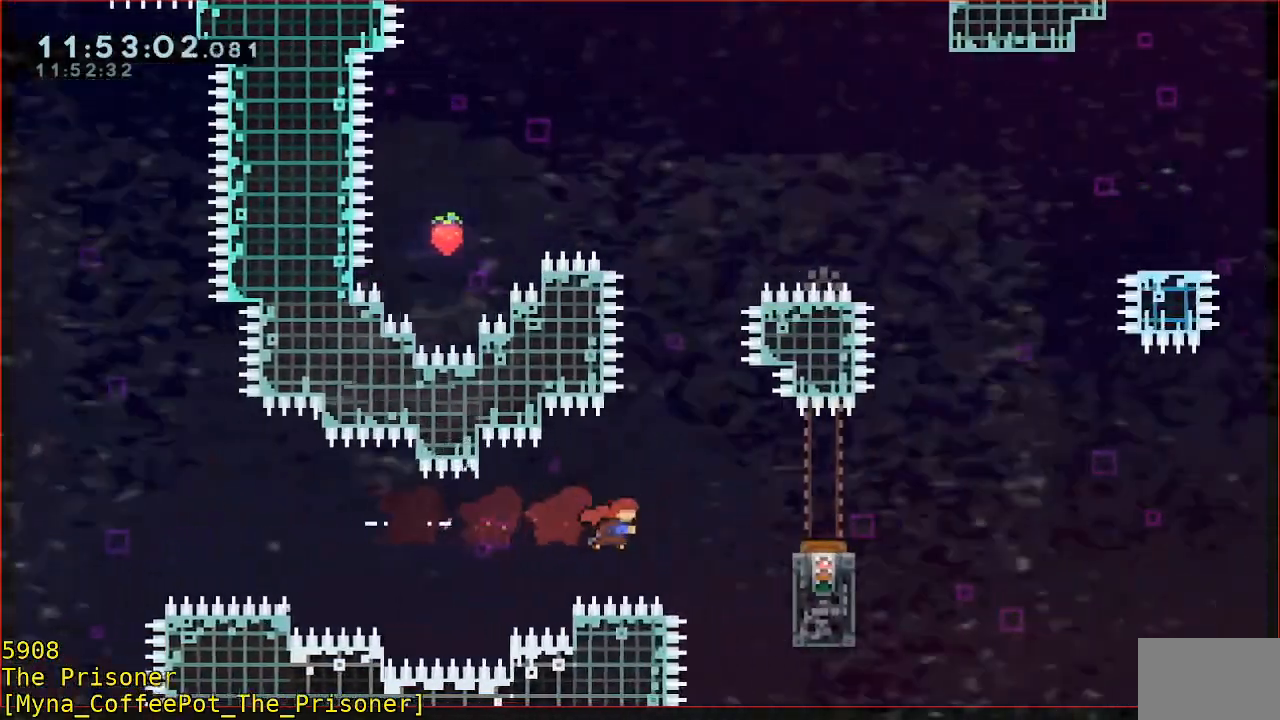
{"dt_ms": 500, "buttons": ["R2"], "left_stick": "center", "events": [[17, "B", "down"], [167, "B", "up"], [250, "L3", "up"], [333, "left_stick", "center"]]}
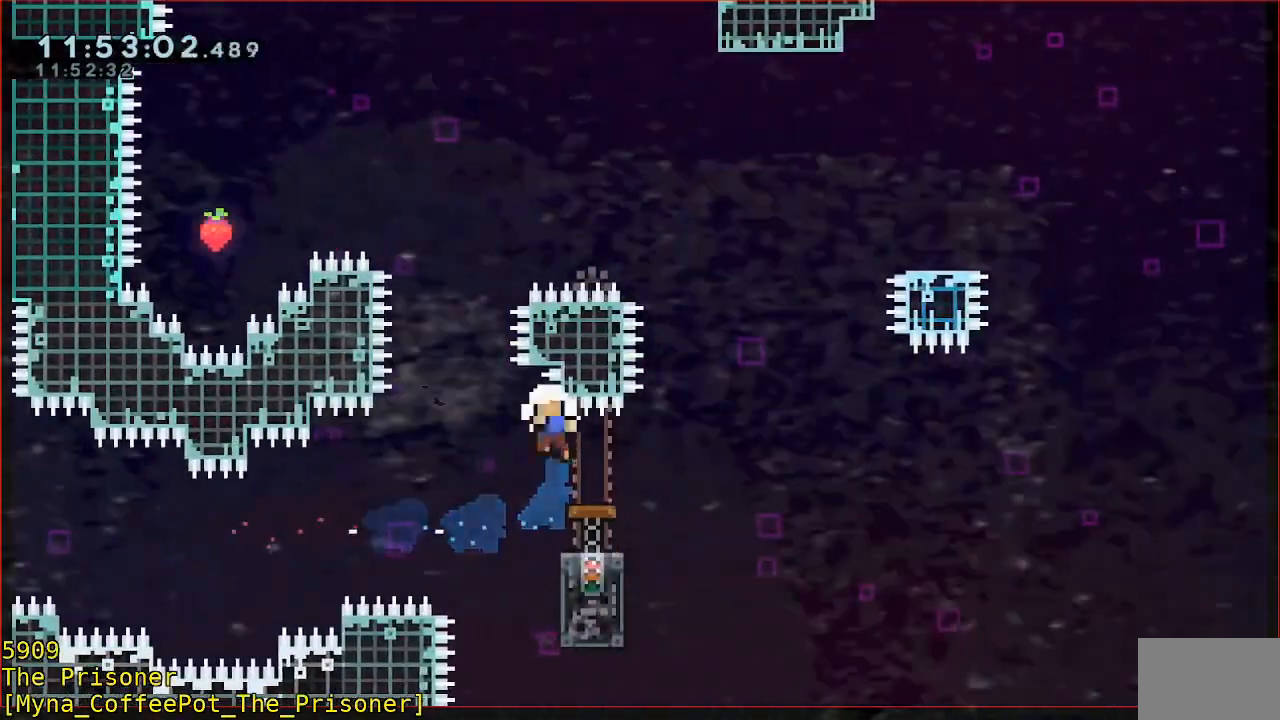
{"dt_ms": 500, "buttons": [], "left_stick": "center", "events": [[333, "R2", "up"], [367, "A", "down"], [433, "A", "up"]]}
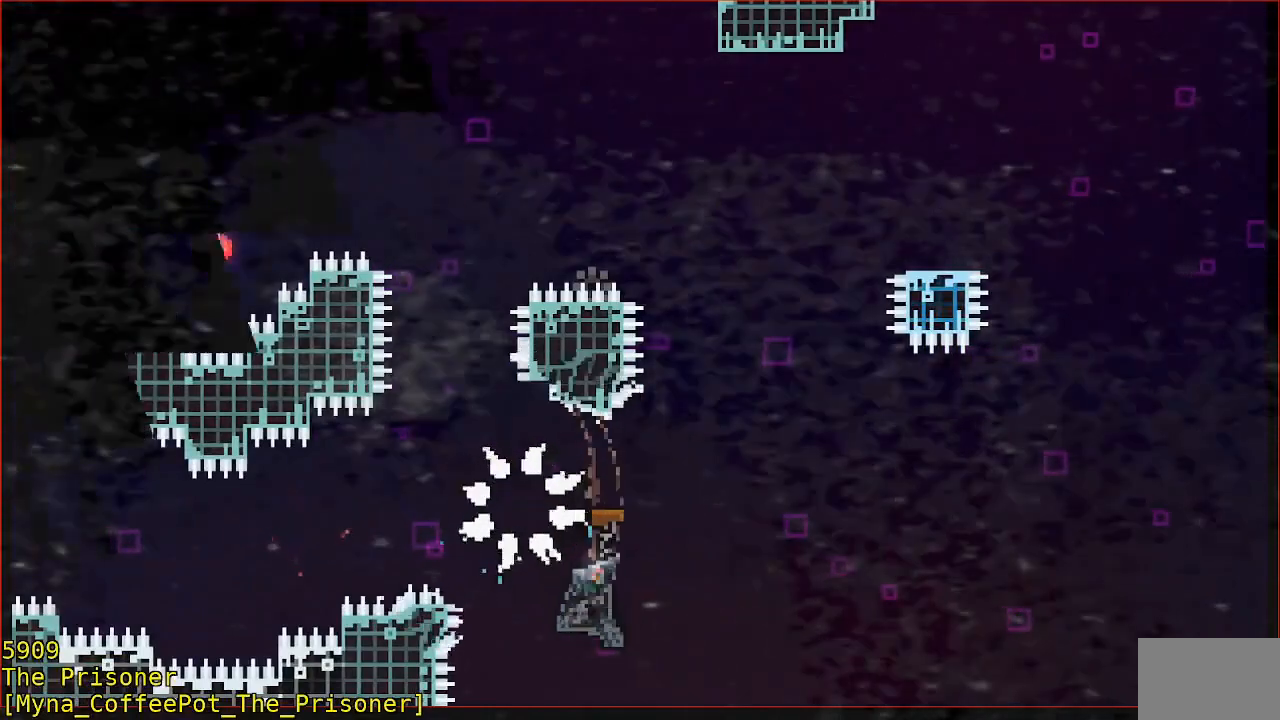
{"dt_ms": 500, "buttons": [], "left_stick": "center", "events": [[33, "A", "down"], [133, "A", "up"]]}
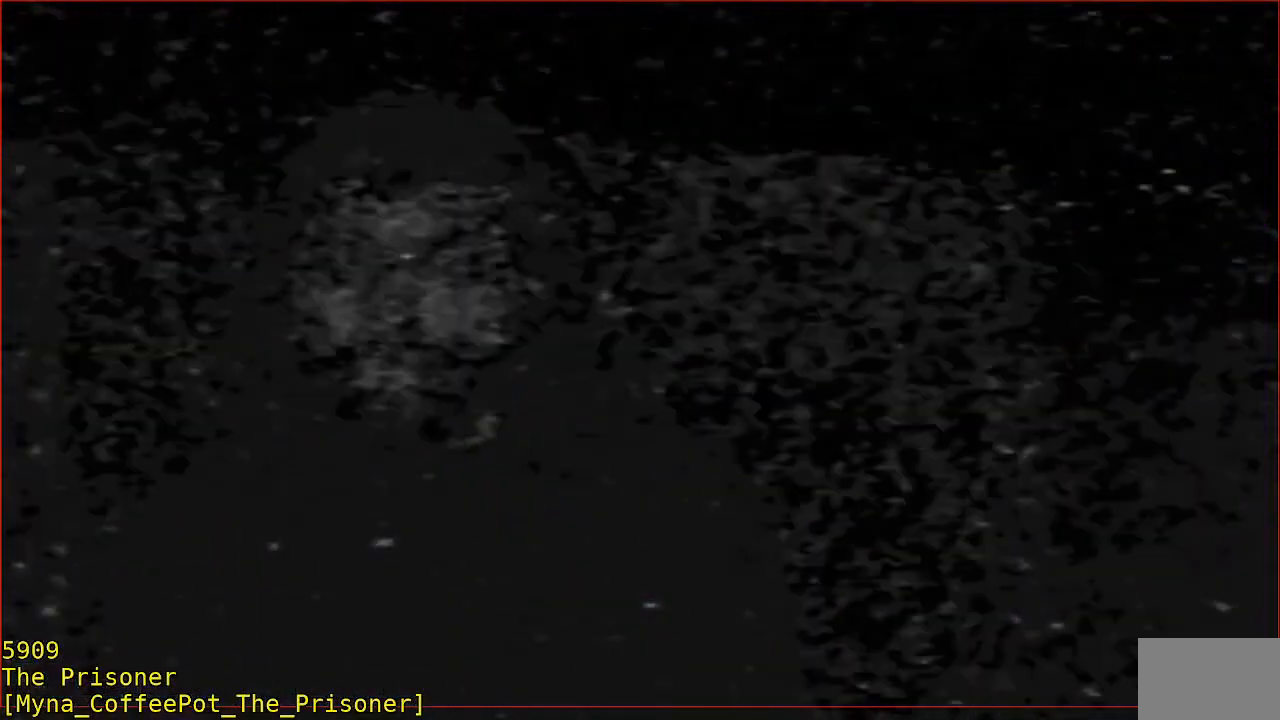
{"dt_ms": 500, "buttons": ["R2"], "left_stick": "center", "events": [[383, "R2", "down"]]}
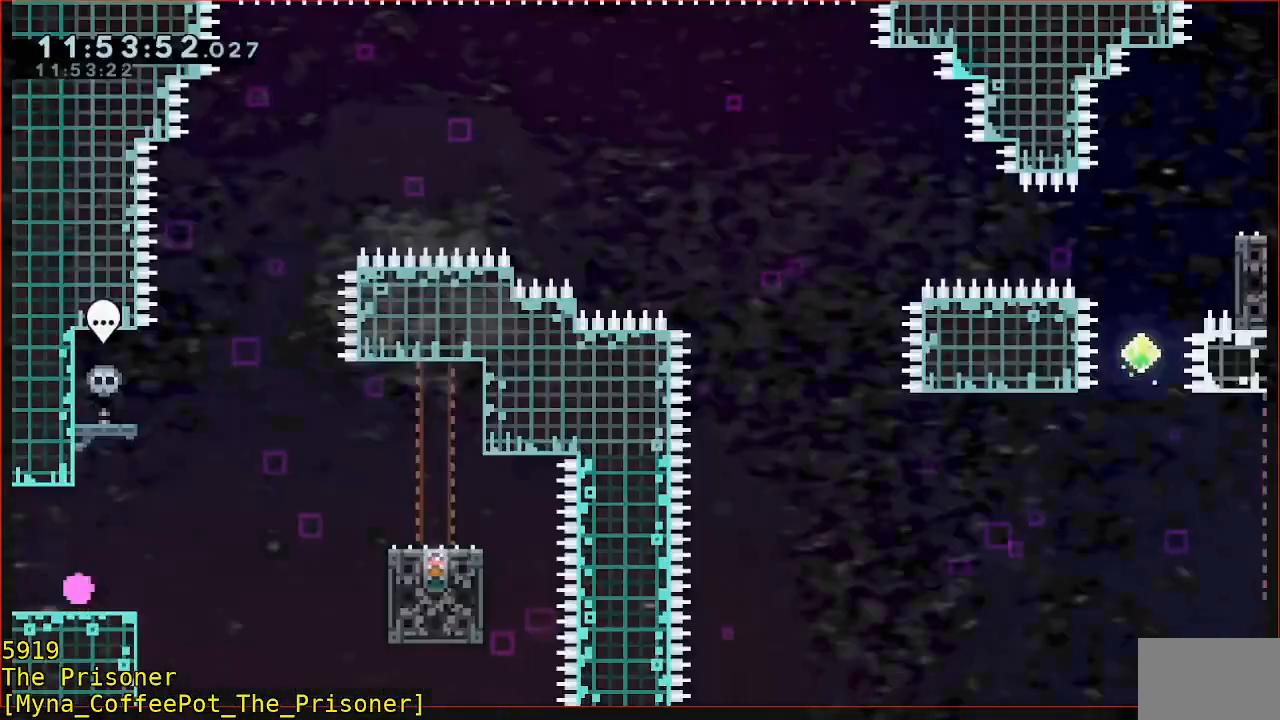
{"dt_ms": 500, "buttons": ["A", "R2"], "left_stick": "right", "events": [[200, "left_stick", "right"], [433, "A", "down"]]}
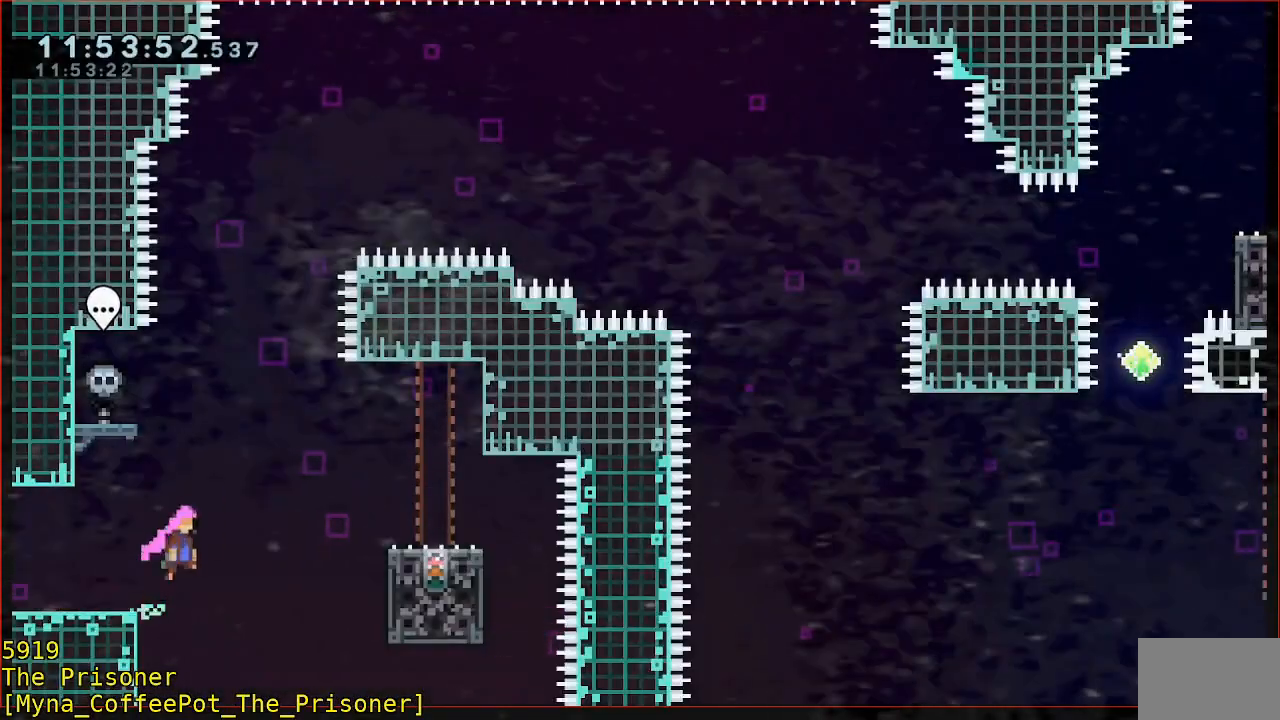
{"dt_ms": 500, "buttons": ["R2"], "left_stick": "up-right", "events": [[200, "A", "up"], [500, "left_stick", "up-right"]]}
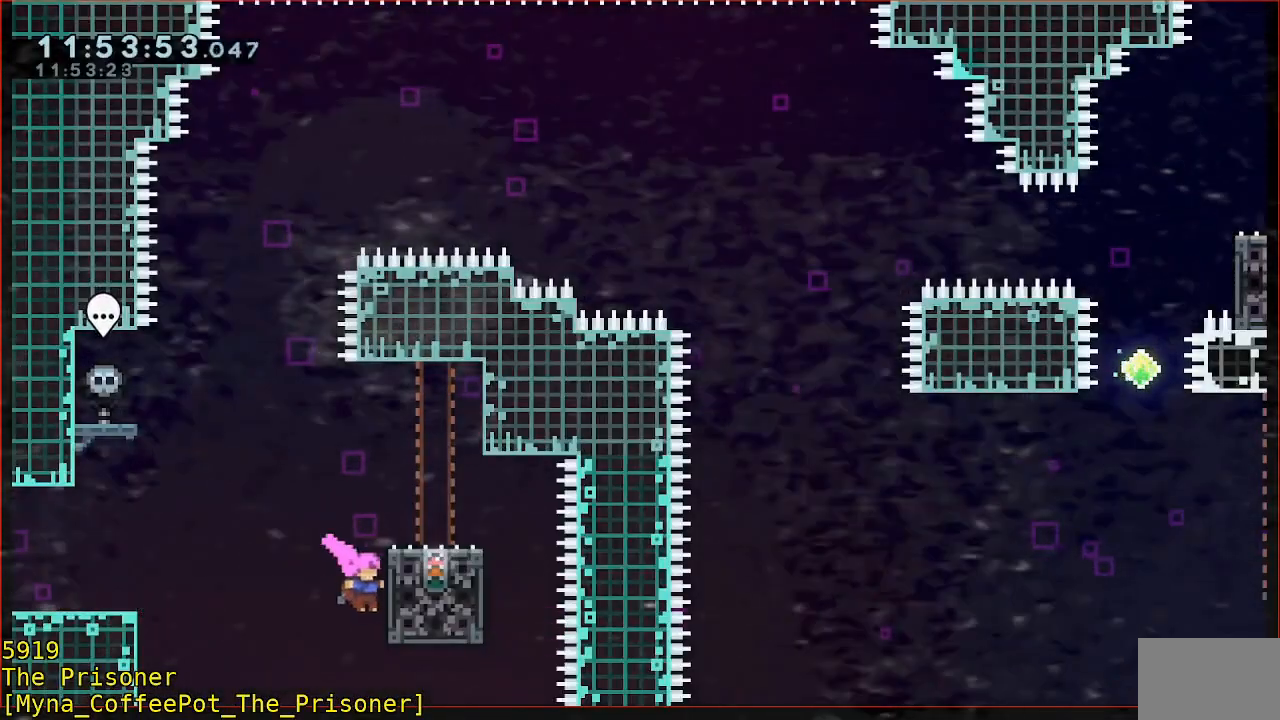
{"dt_ms": 500, "buttons": ["A", "R2"], "left_stick": "up-right", "events": [[150, "left_stick", "up"], [367, "left_stick", "left"], [400, "A", "down"], [500, "left_stick", "up-right"]]}
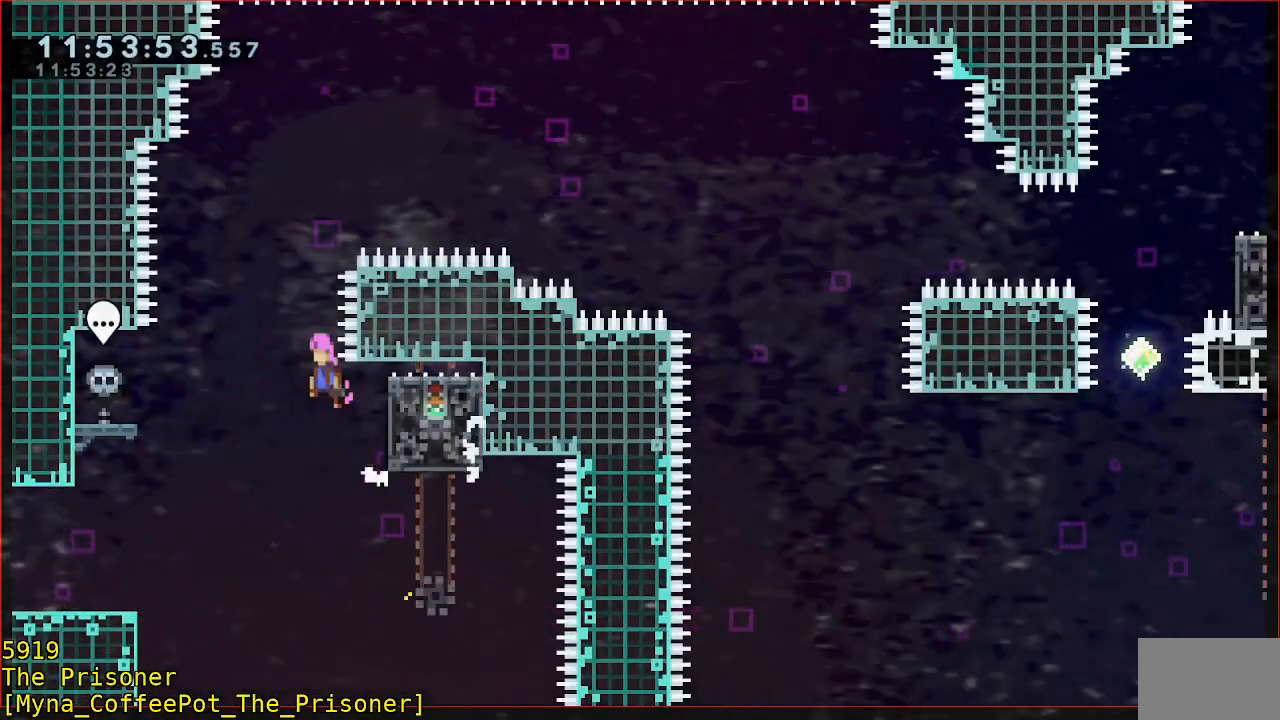
{"dt_ms": 500, "buttons": ["A", "R2"], "left_stick": "right", "events": [[33, "left_stick", "right"]]}
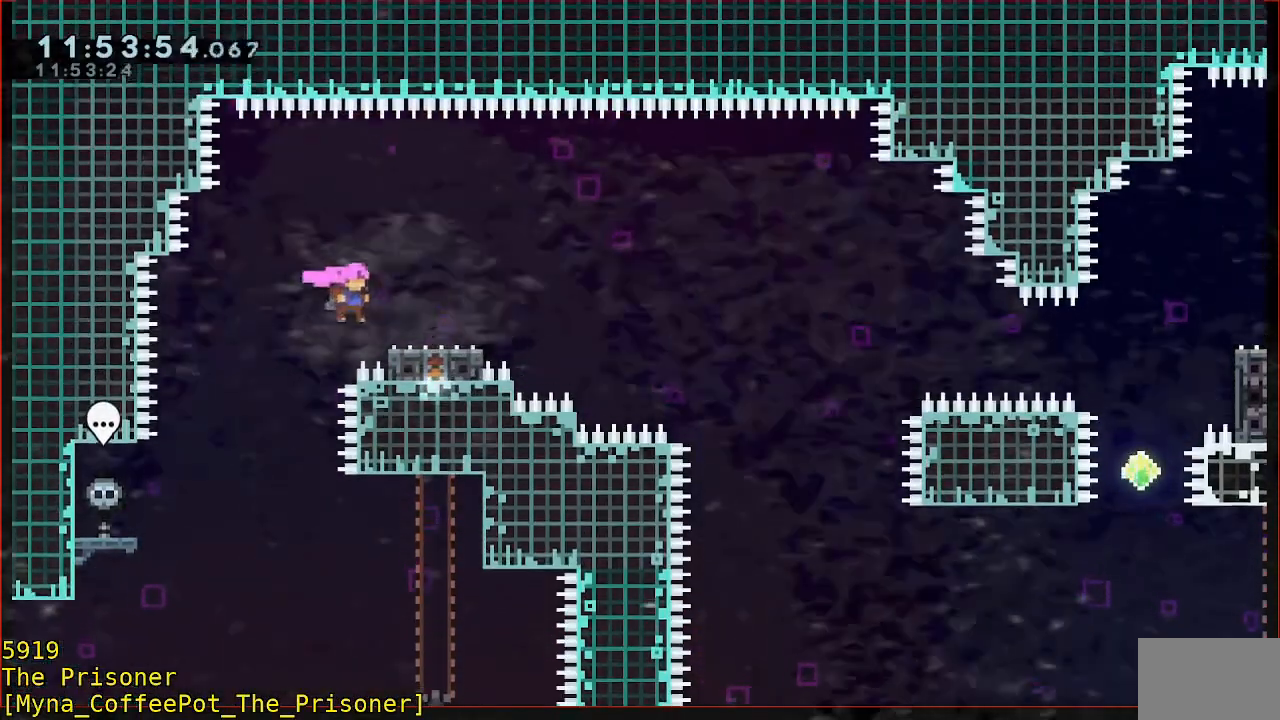
{"dt_ms": 500, "buttons": ["B", "Y", "R2", "L3"], "left_stick": "down-right", "events": [[33, "A", "up"], [33, "L3", "down"], [33, "left_stick", "down-right"], [100, "B", "down"], [267, "Y", "down"]]}
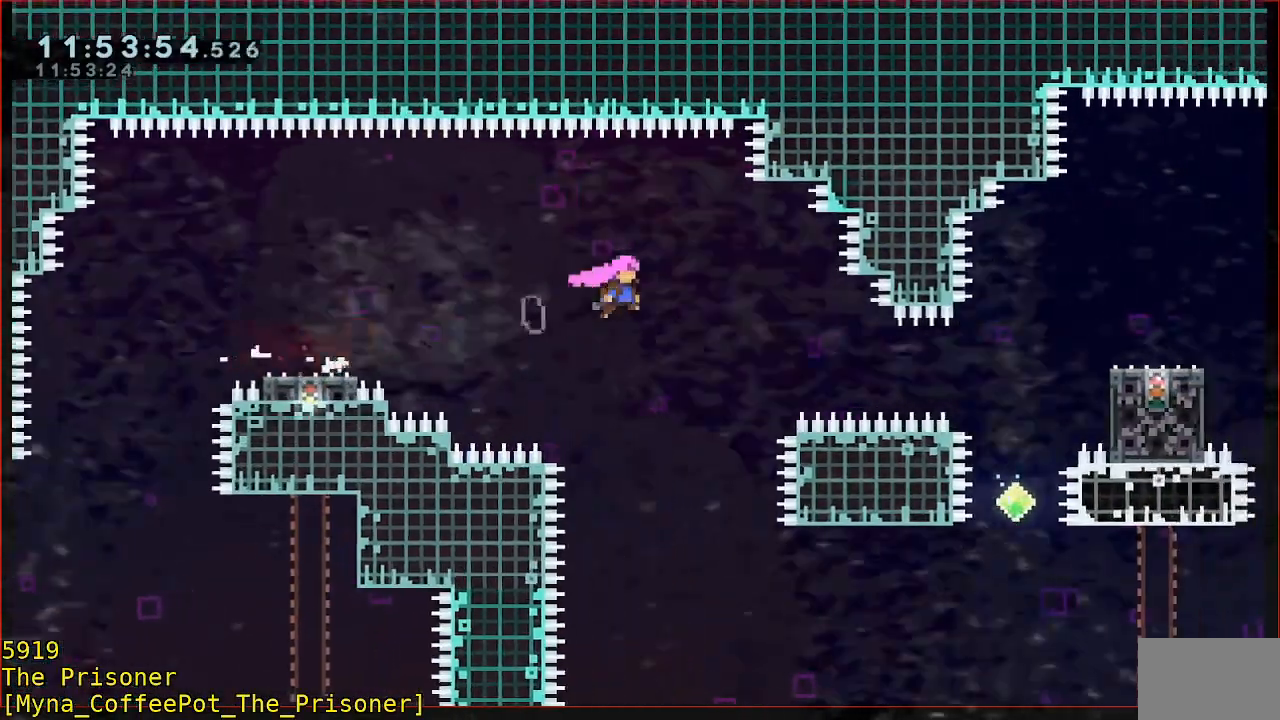
{"dt_ms": 500, "buttons": ["B", "R2"], "left_stick": "right", "events": [[133, "Y", "up"], [167, "B", "up"], [200, "L3", "up"], [200, "left_stick", "right"], [267, "B", "down"]]}
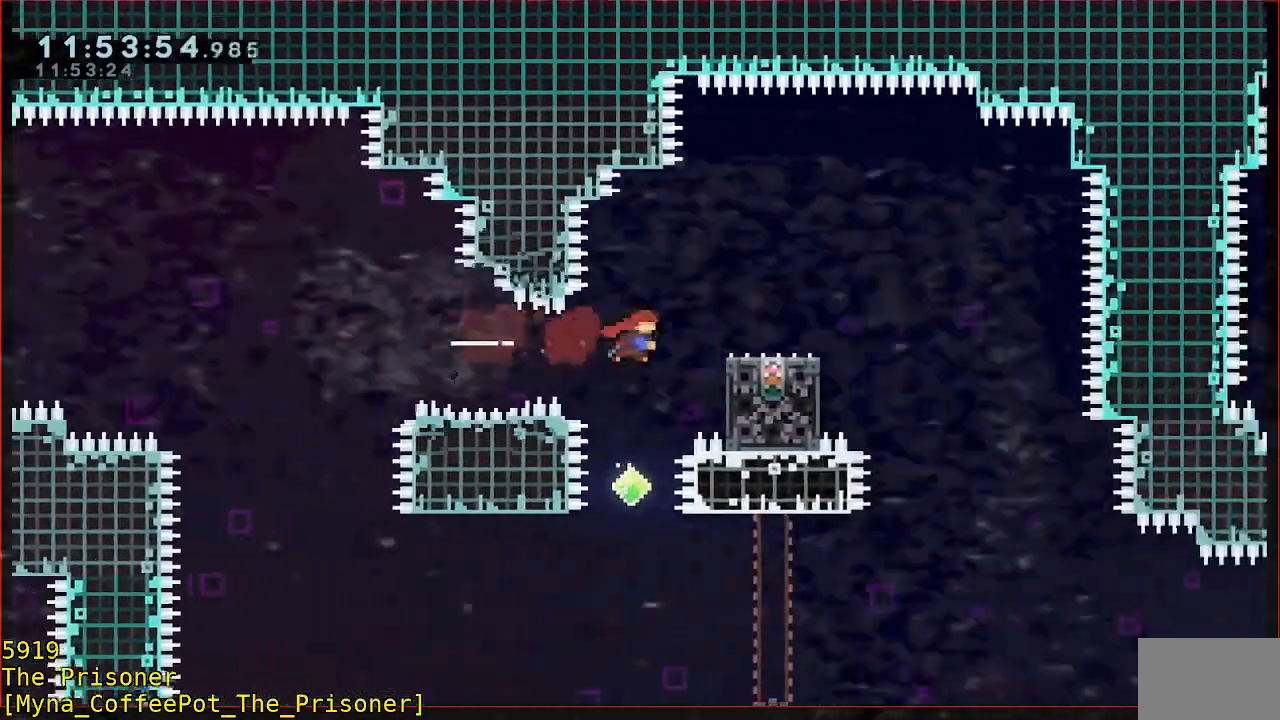
{"dt_ms": 500, "buttons": [], "left_stick": "center", "events": [[133, "B", "up"], [233, "A", "down"], [233, "left_stick", "left"], [333, "A", "up"], [367, "left_stick", "center"], [400, "R2", "up"]]}
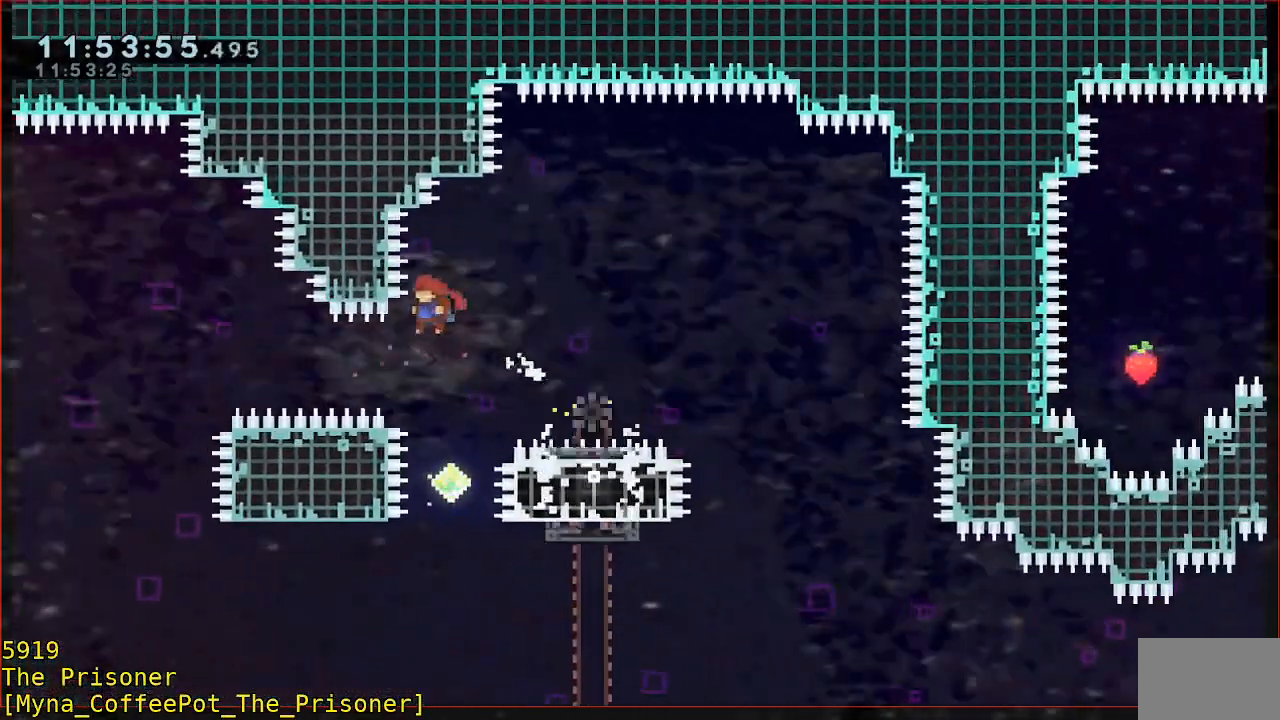
{"dt_ms": 500, "buttons": ["R2"], "left_stick": "down-right", "events": [[333, "left_stick", "right"], [400, "R2", "down"], [433, "left_stick", "down-right"]]}
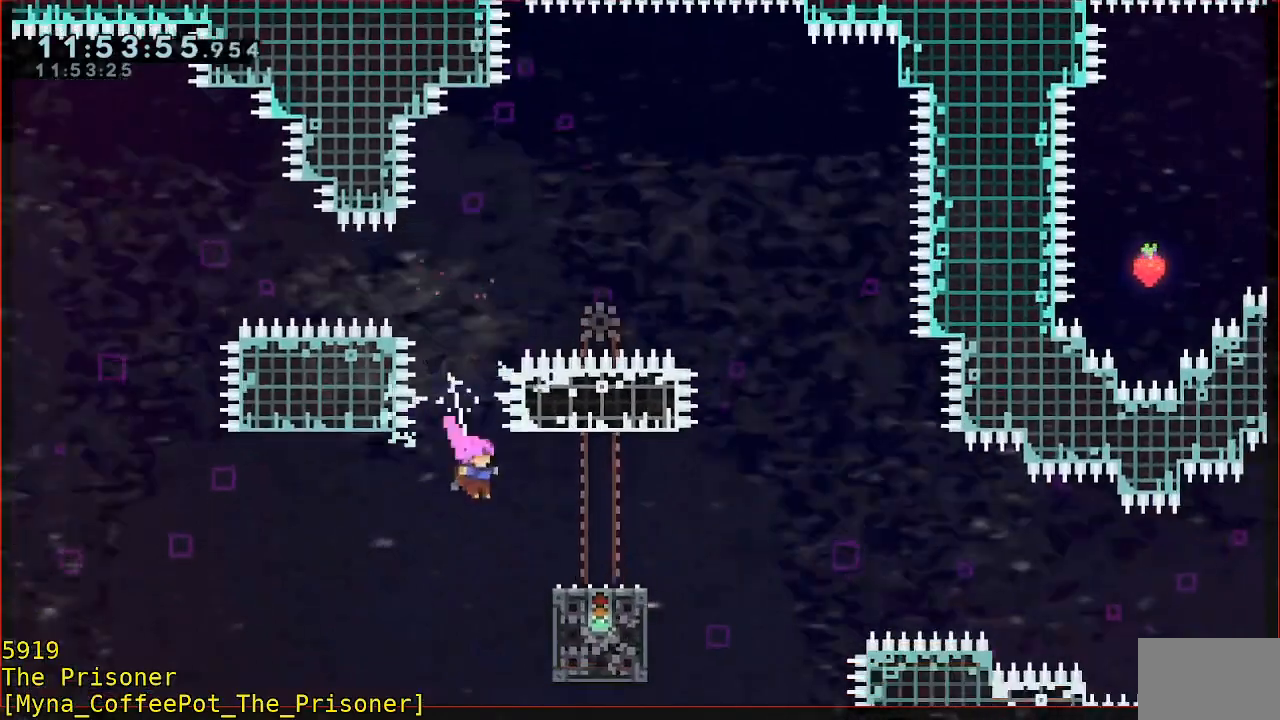
{"dt_ms": 1000, "buttons": ["R2"], "left_stick": "right"}
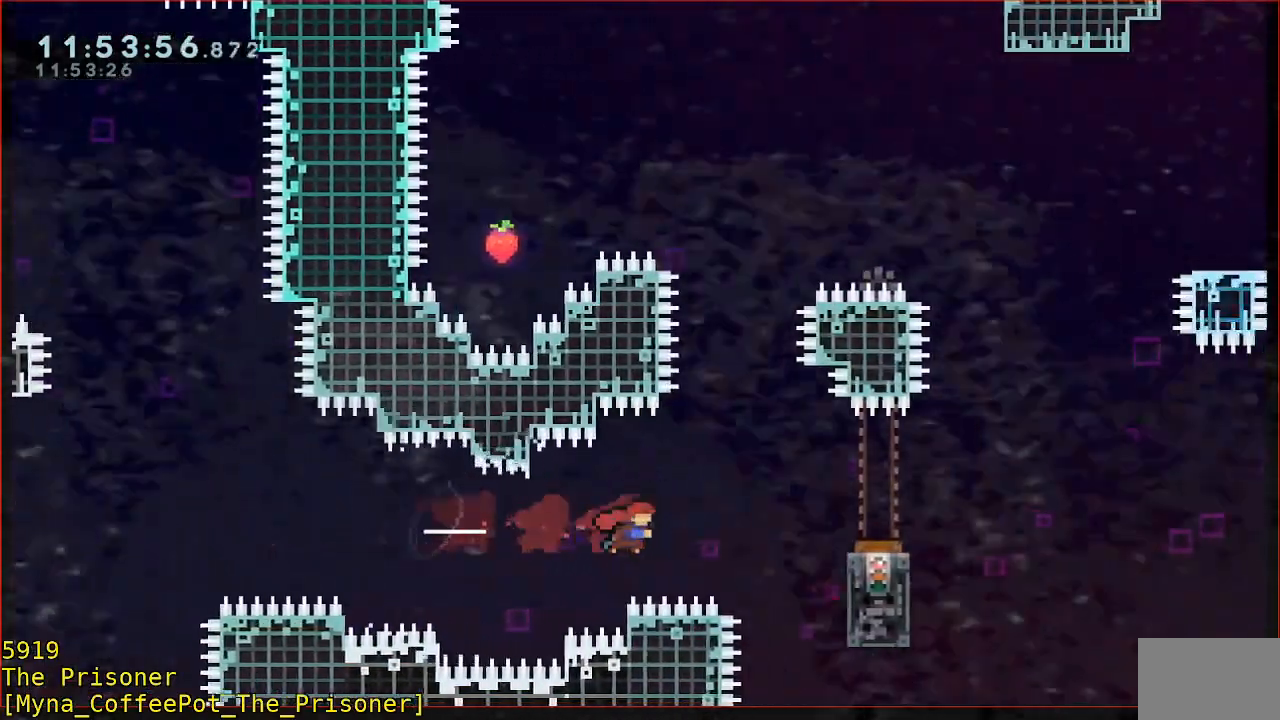
{"dt_ms": 500, "buttons": ["R2"], "left_stick": "center", "events": [[67, "B", "down"], [233, "B", "up"], [333, "left_stick", "center"]]}
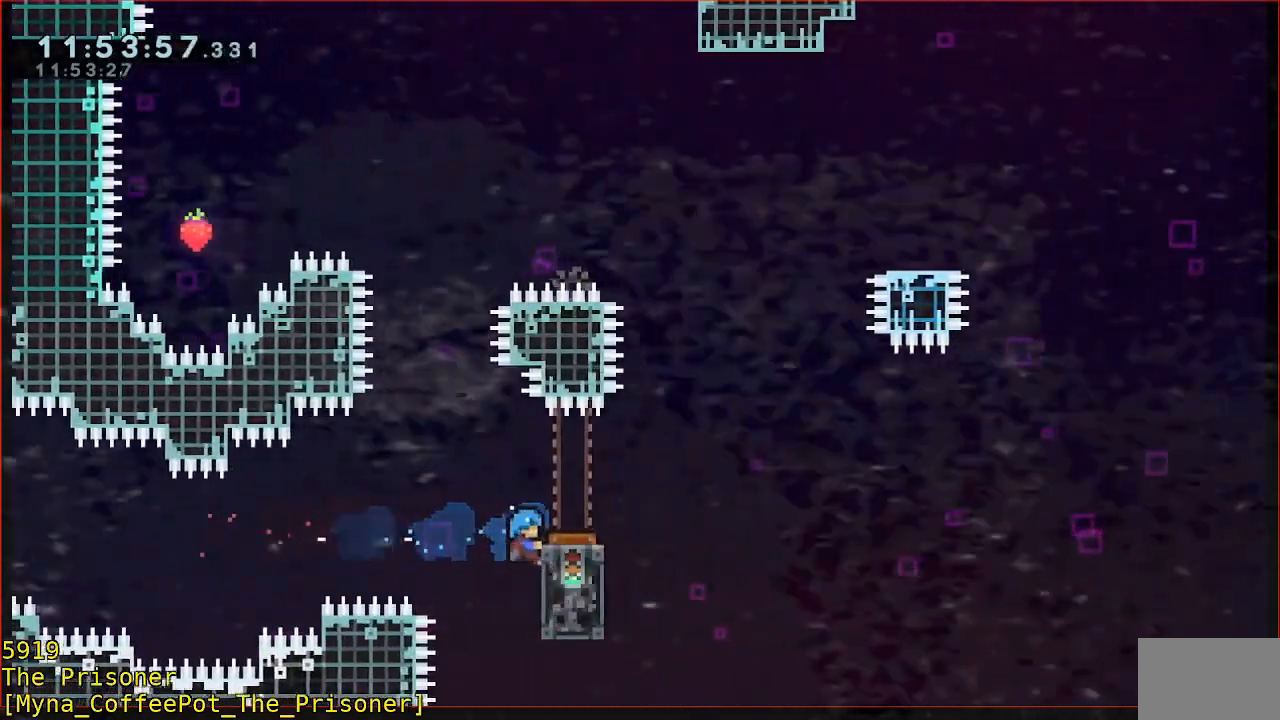
{"dt_ms": 500, "buttons": ["A", "R2"], "left_stick": "right", "events": [[167, "left_stick", "left"], [233, "A", "down"], [333, "left_stick", "right"]]}
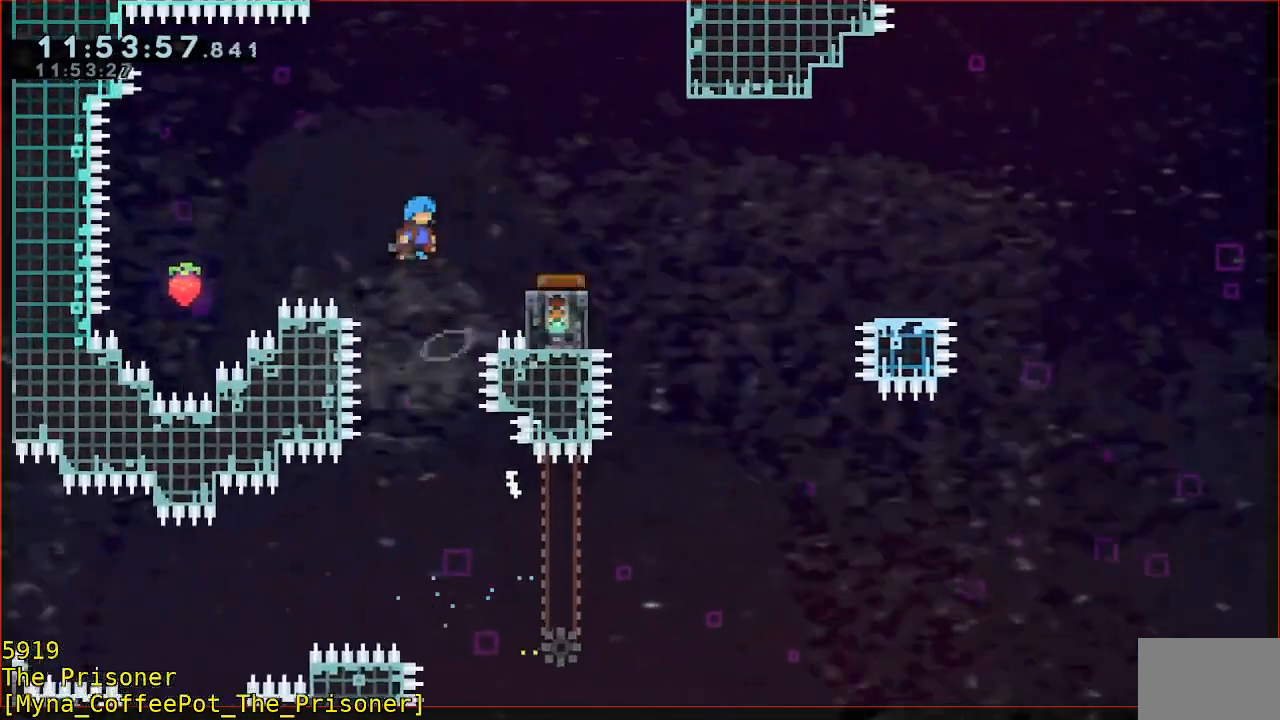
{"dt_ms": 500, "buttons": ["R2"], "left_stick": "left", "events": [[133, "L3", "down"], [367, "L3", "up"], [400, "A", "up"], [433, "left_stick", "left"]]}
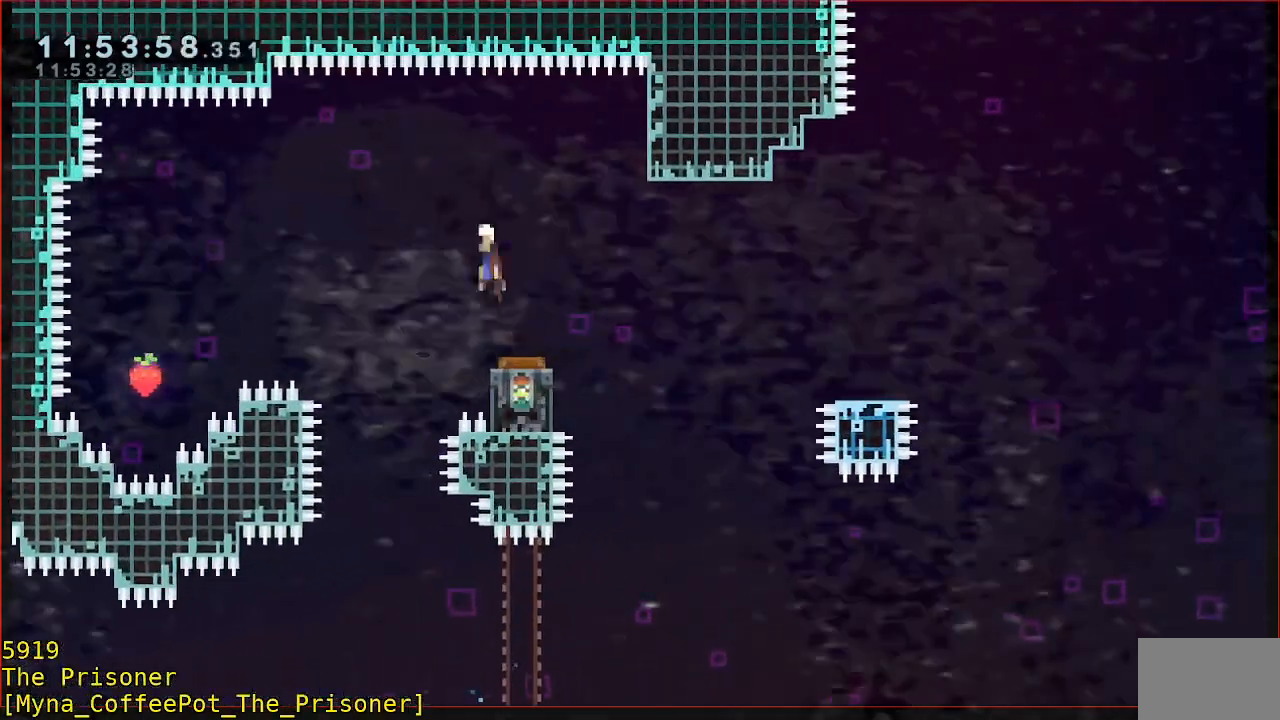
{"dt_ms": 500, "buttons": ["A", "R2"], "left_stick": "left", "events": [[33, "A", "down"]]}